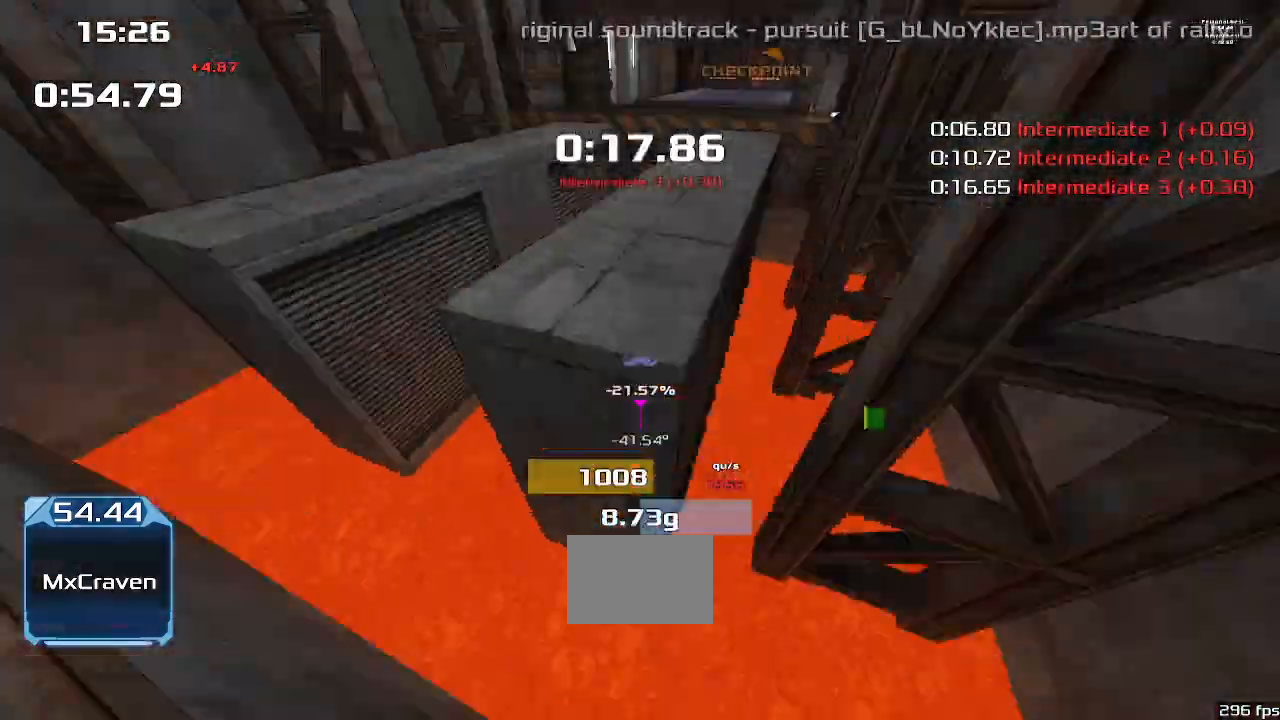
Gameplay with keyboard; each line is a JSON object with the keys held at the frame after it. "events" lists presses ("down") and releases ("up") of "down", "downshift", "left", "right", "up" and "upshift" between this image and that frame as [ms after this image, input, new state], when the widget could be followed in between. No other keys are recorded. Mouse input is not recorded. Key names are as the overlay labels them; some are game actions (e.g. jump) rather than physical keys.
{"keys": ["left", "up", "upshift"], "events": []}
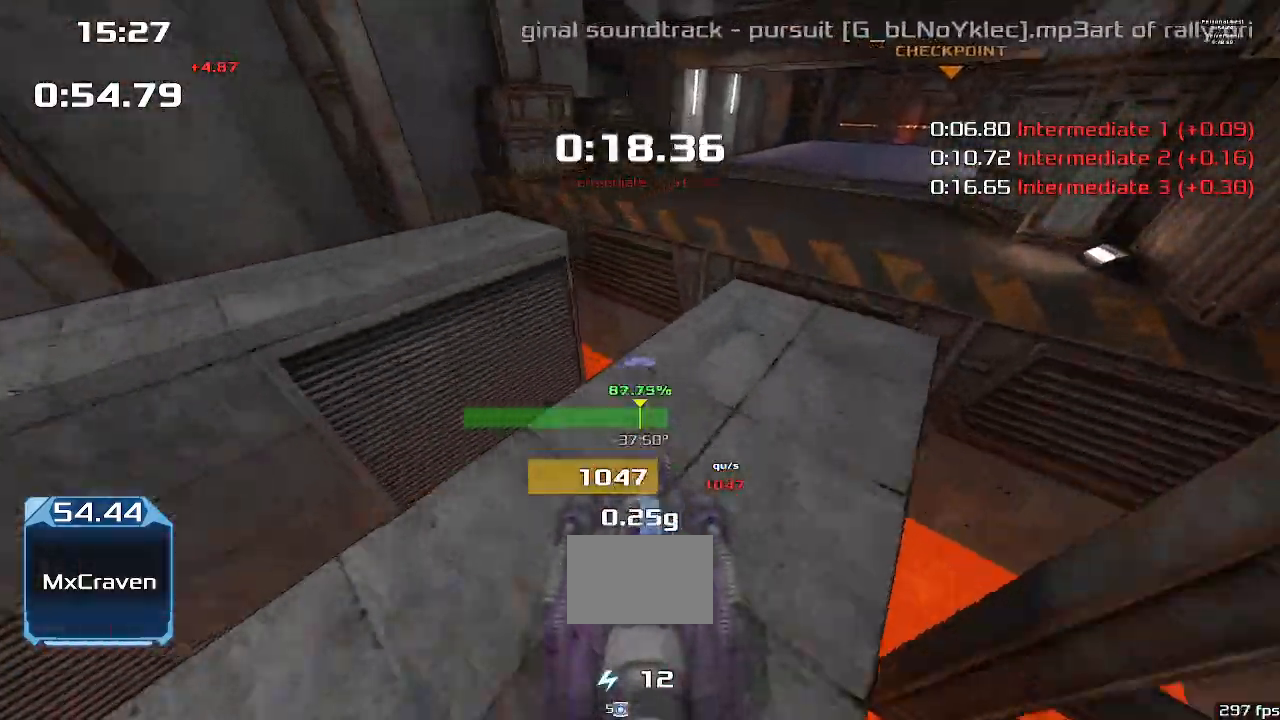
{"keys": ["up"], "events": [[100, "left", "up"], [433, "upshift", "up"]]}
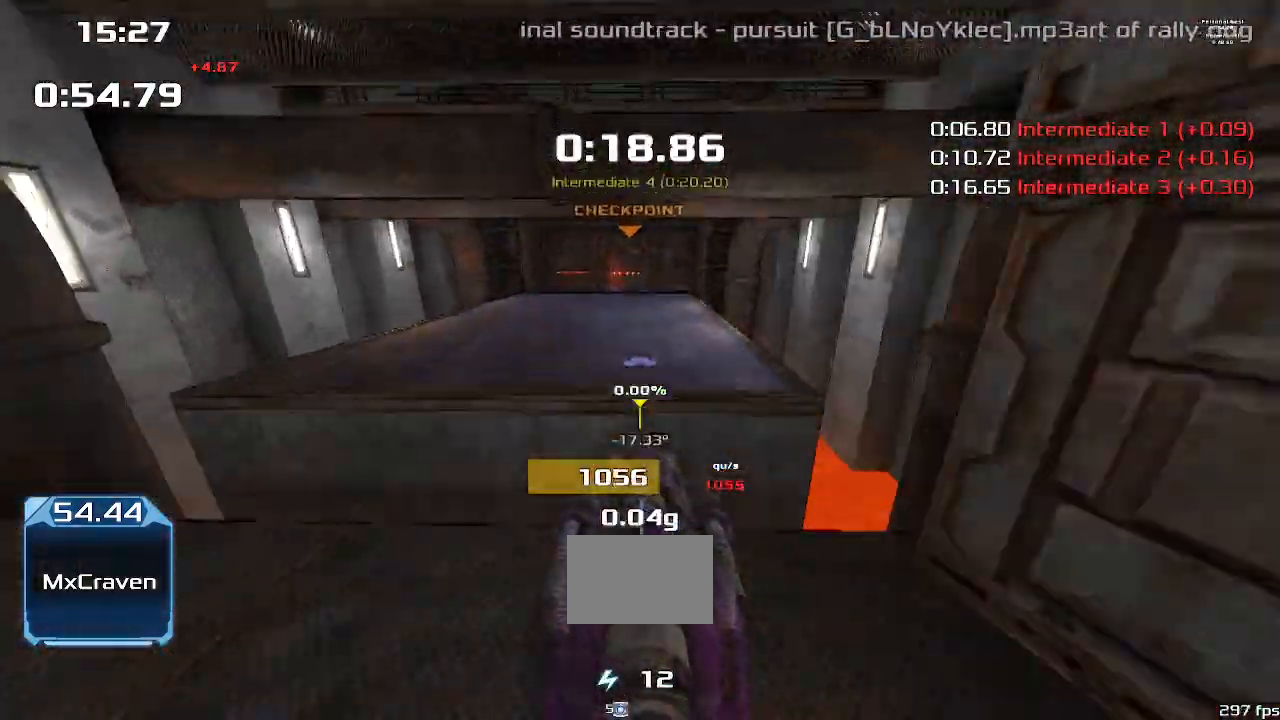
{"keys": ["up"], "events": []}
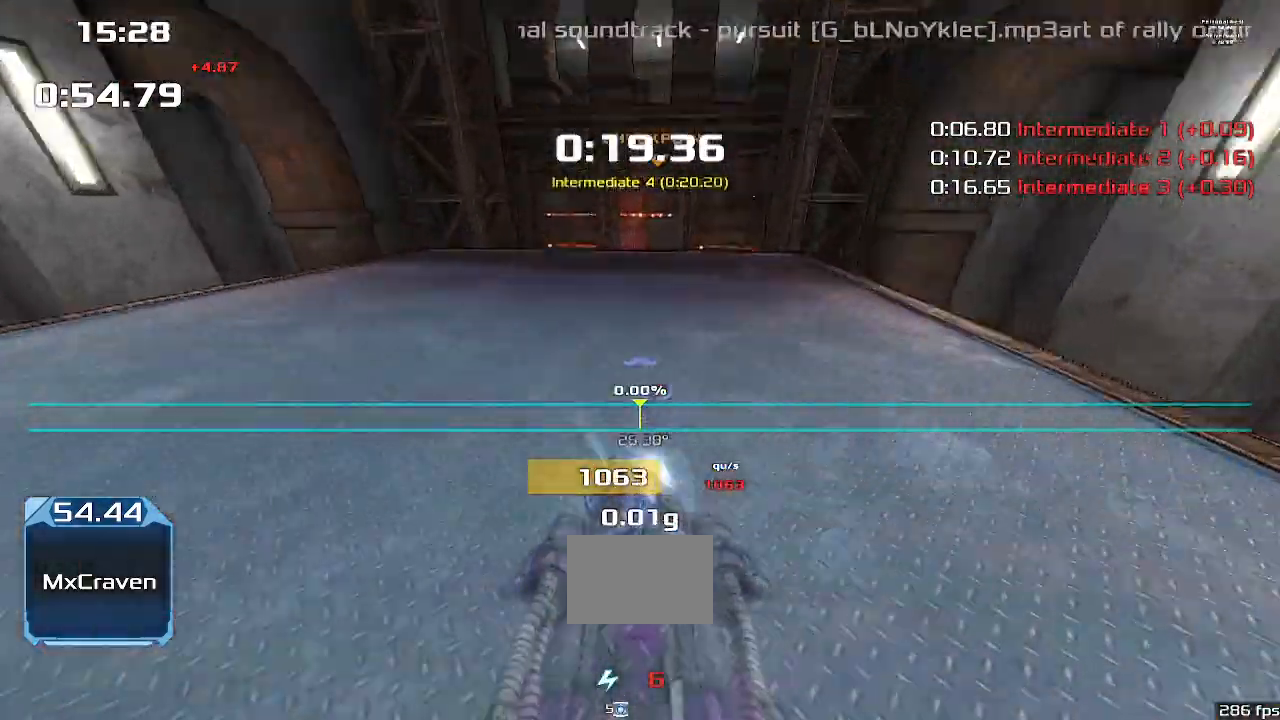
{"keys": ["up", "upshift"], "events": [[233, "upshift", "down"]]}
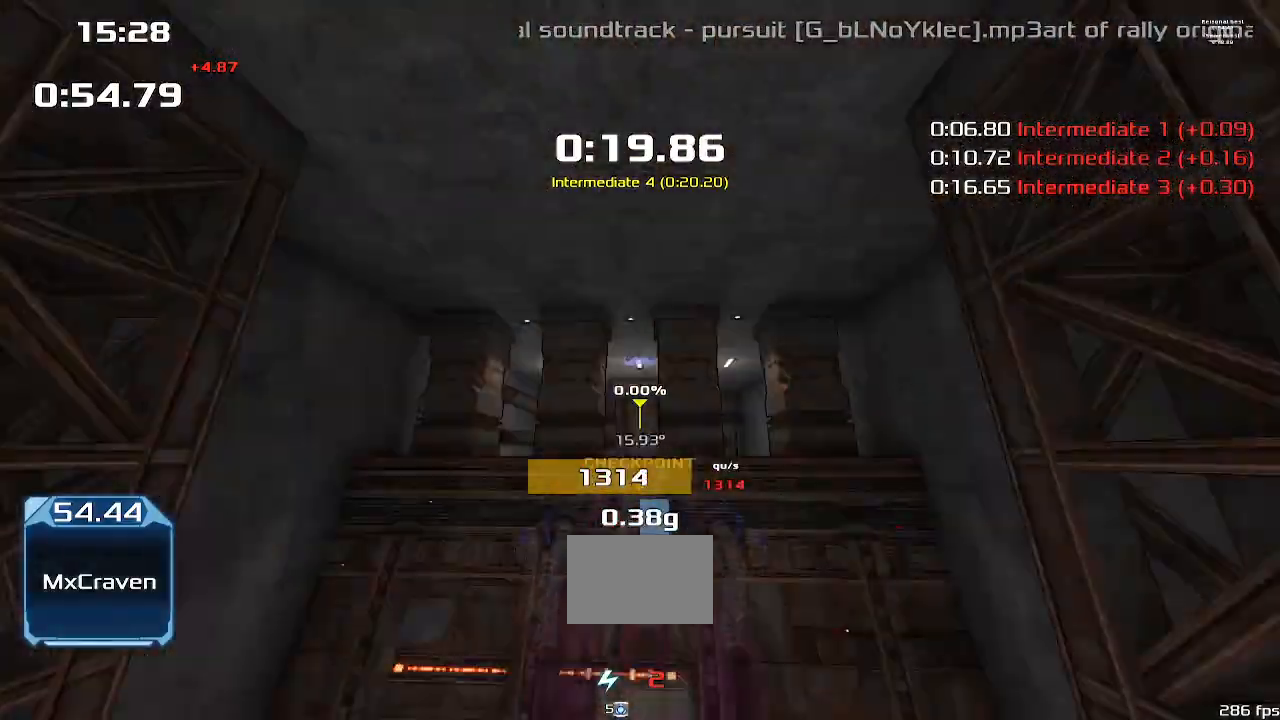
{"keys": ["up", "upshift"], "events": []}
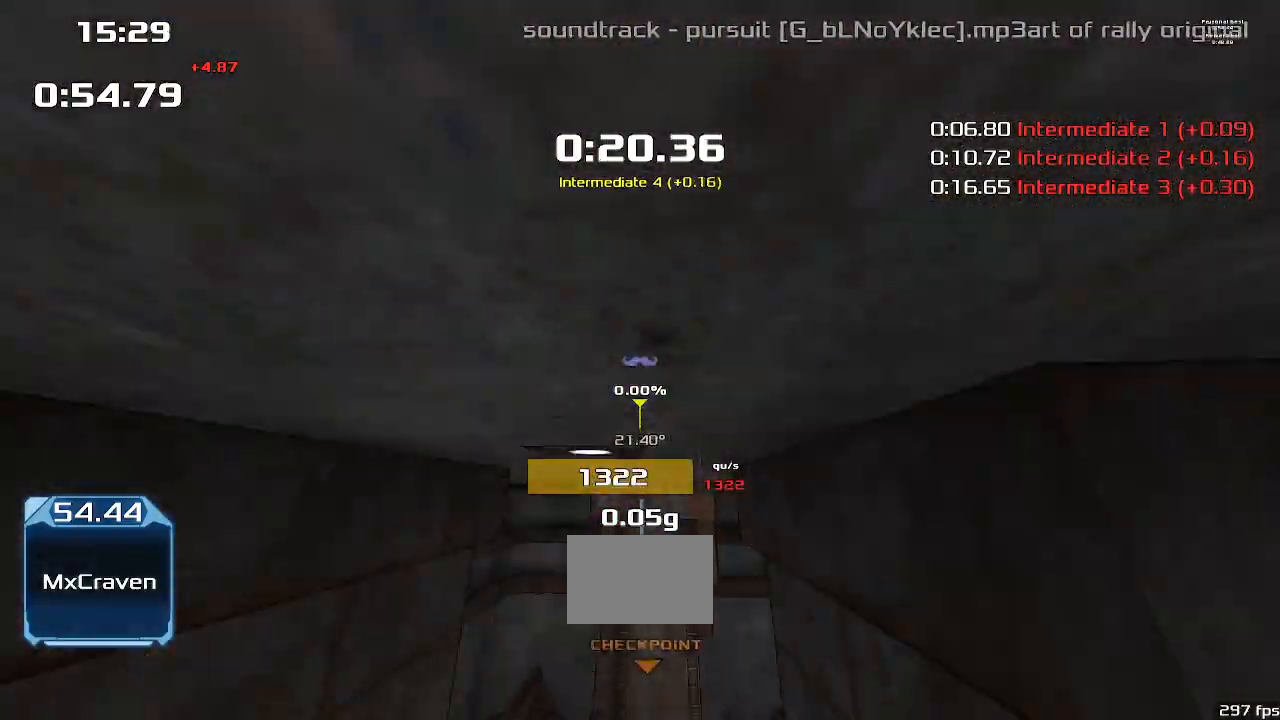
{"keys": ["up"], "events": [[100, "upshift", "up"]]}
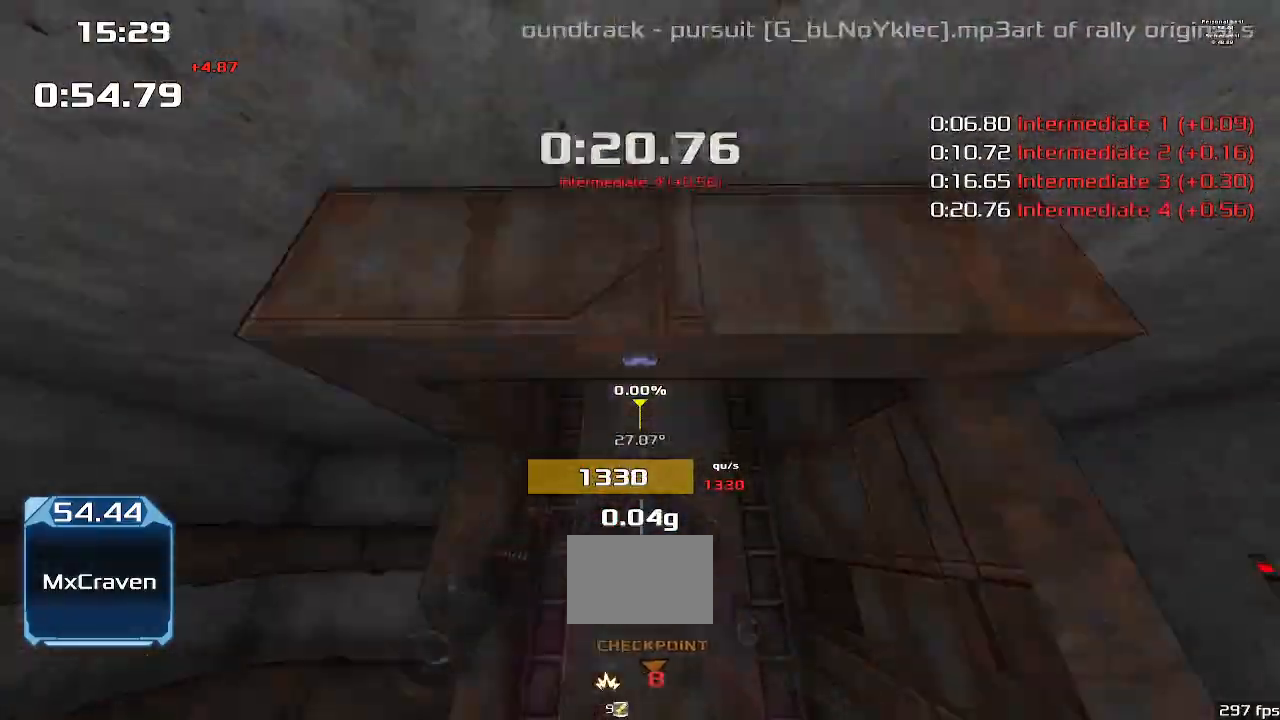
{"keys": []}